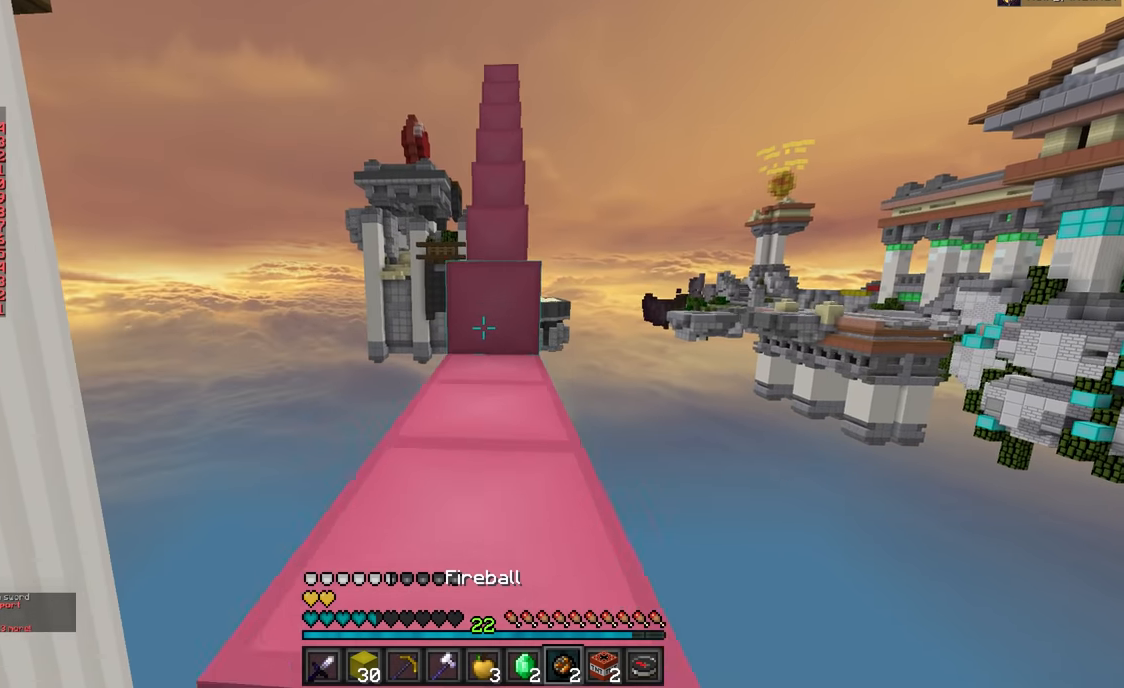
Gameplay with keyboard and mouse; each line is a JSON object with the keys and mouse buttons held at the frame after it. "events" lists presses ("down") and releases ("up") of "a", "d", "s", "w", "mouse_left" and "mouse_right" between this image and that frame as [ms after this image, input, new state], when the widget could be followed in between. "mouse_left", "mouse_right" = the "left", "right" buttons of the "mouse" list. No other keys are recorded. Fast repeated clicks can show as one long hold. Mouse movement is not recorded.
{"keys": ["w"], "mouse": [], "events": []}
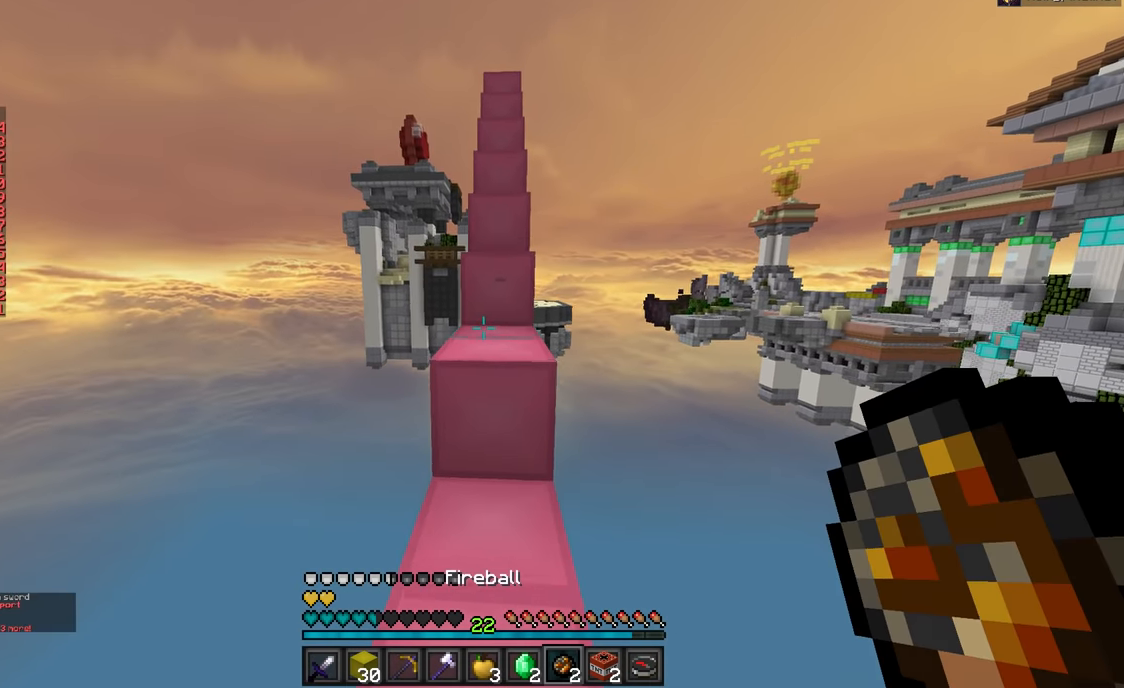
{"keys": ["w"], "mouse": [], "events": []}
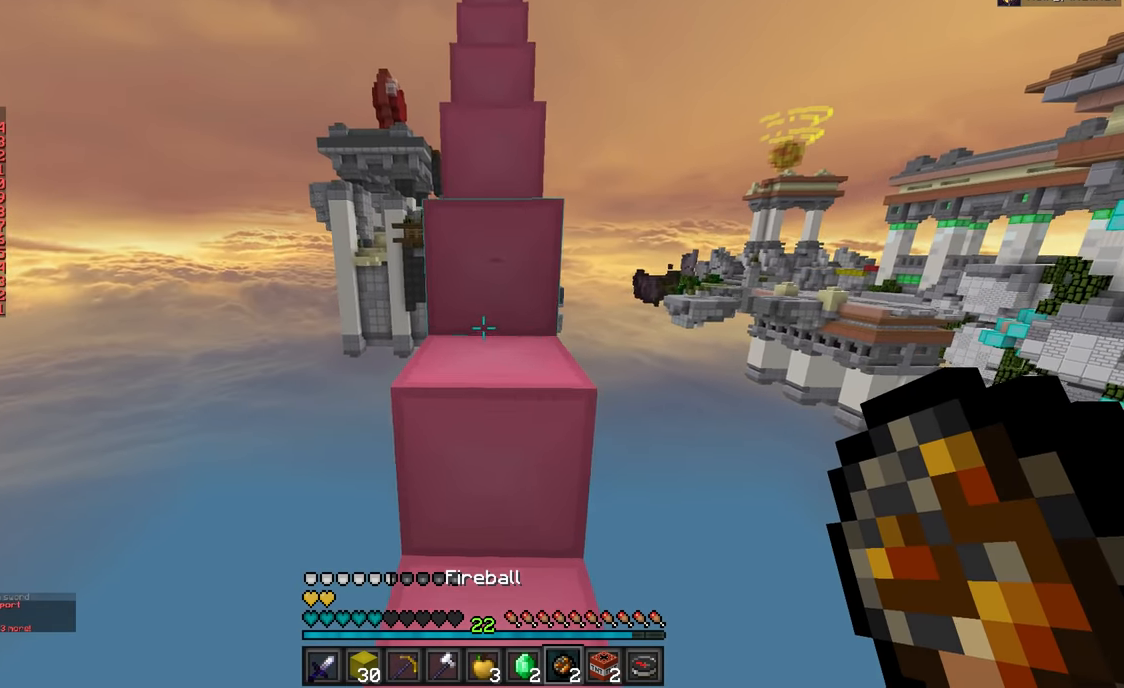
{"keys": ["w"], "mouse": [], "events": []}
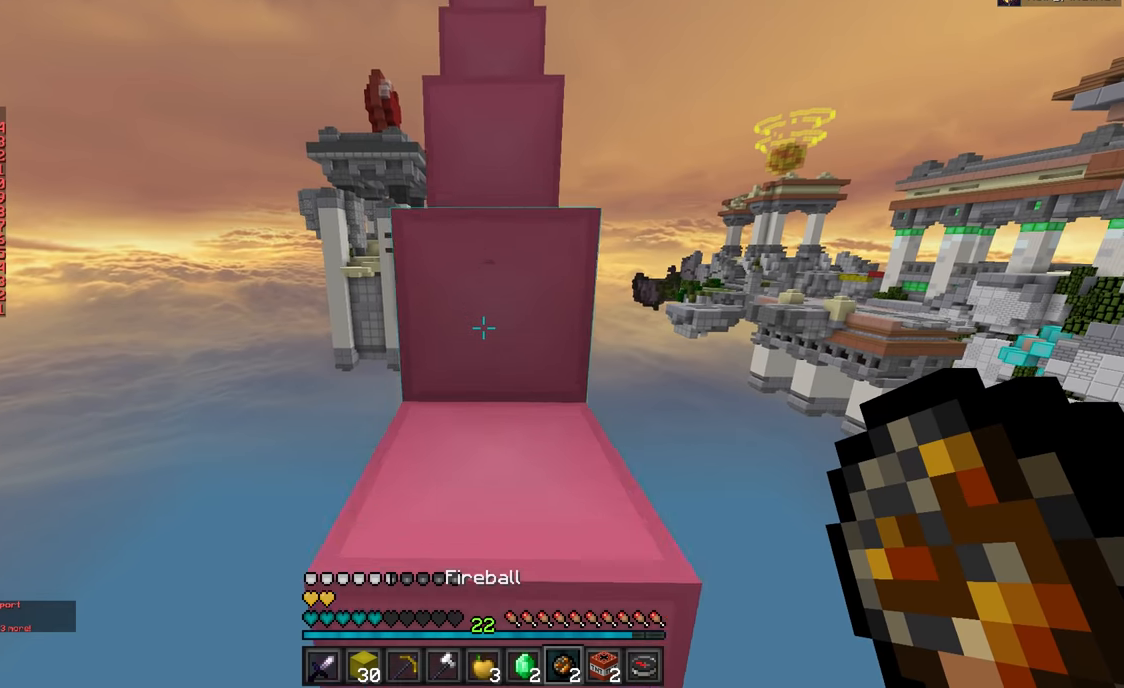
{"keys": ["w"], "mouse": [], "events": []}
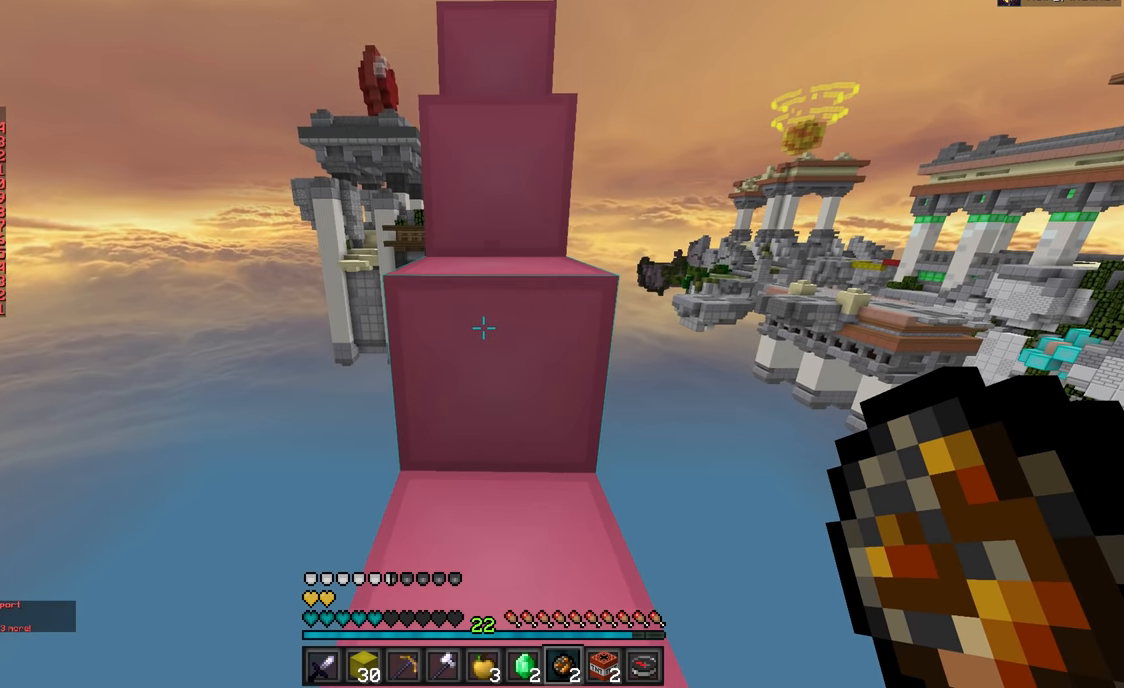
{"keys": ["w"], "mouse": [], "events": []}
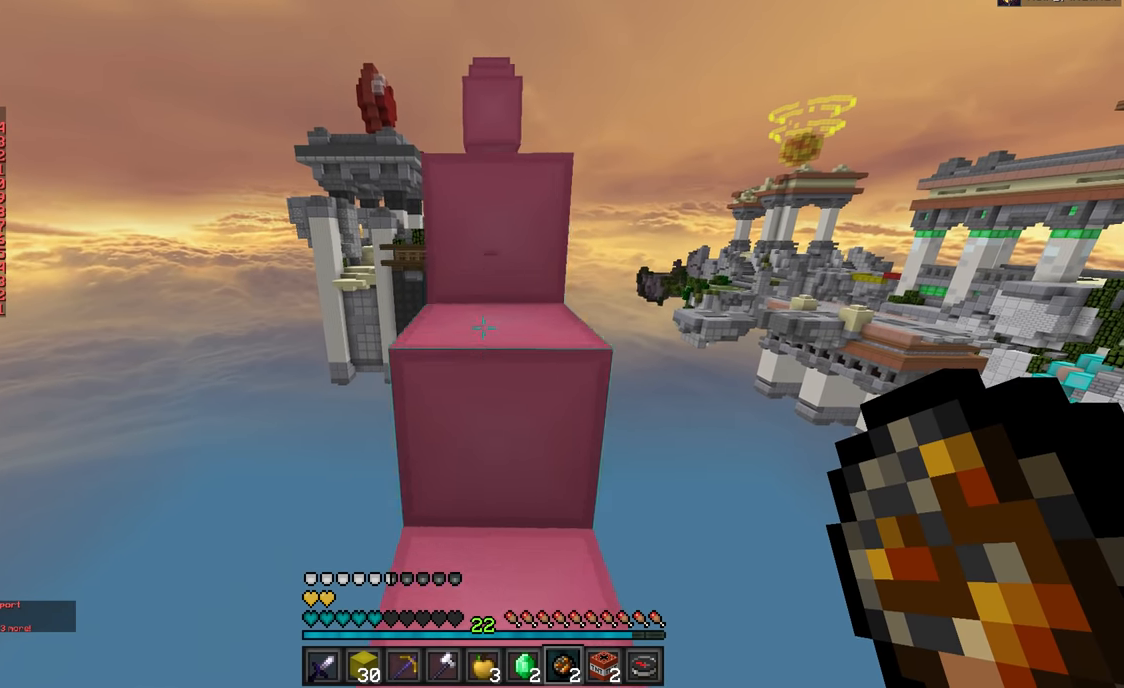
{"keys": ["w"], "mouse": [], "events": []}
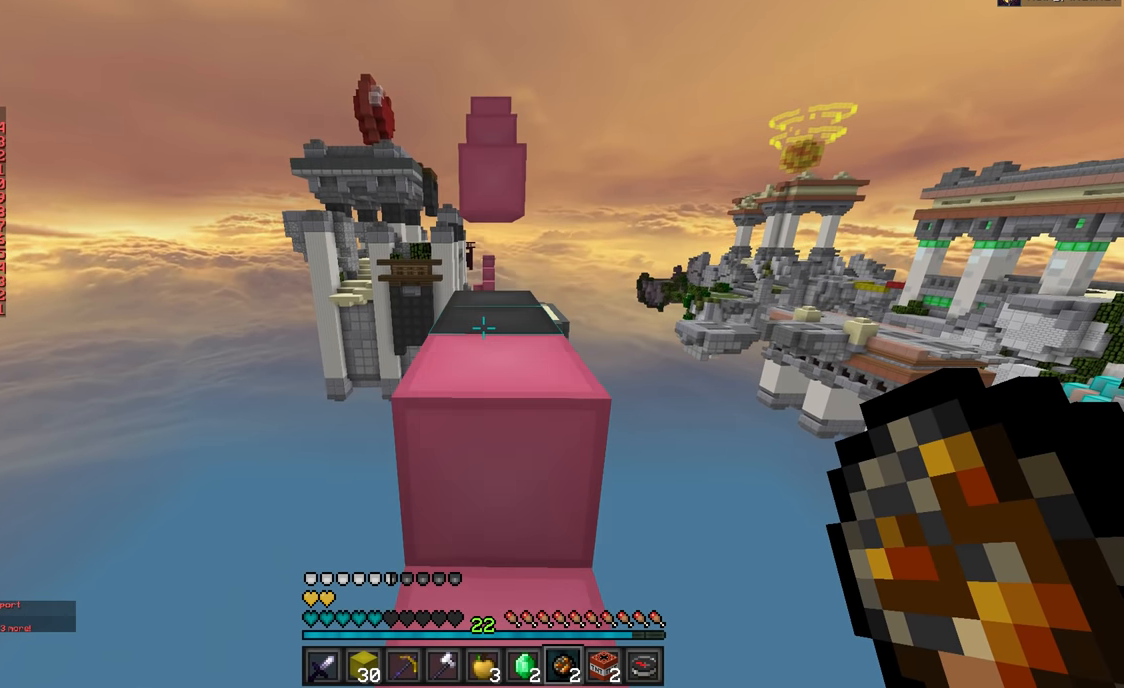
{"keys": ["w"], "mouse": [], "events": []}
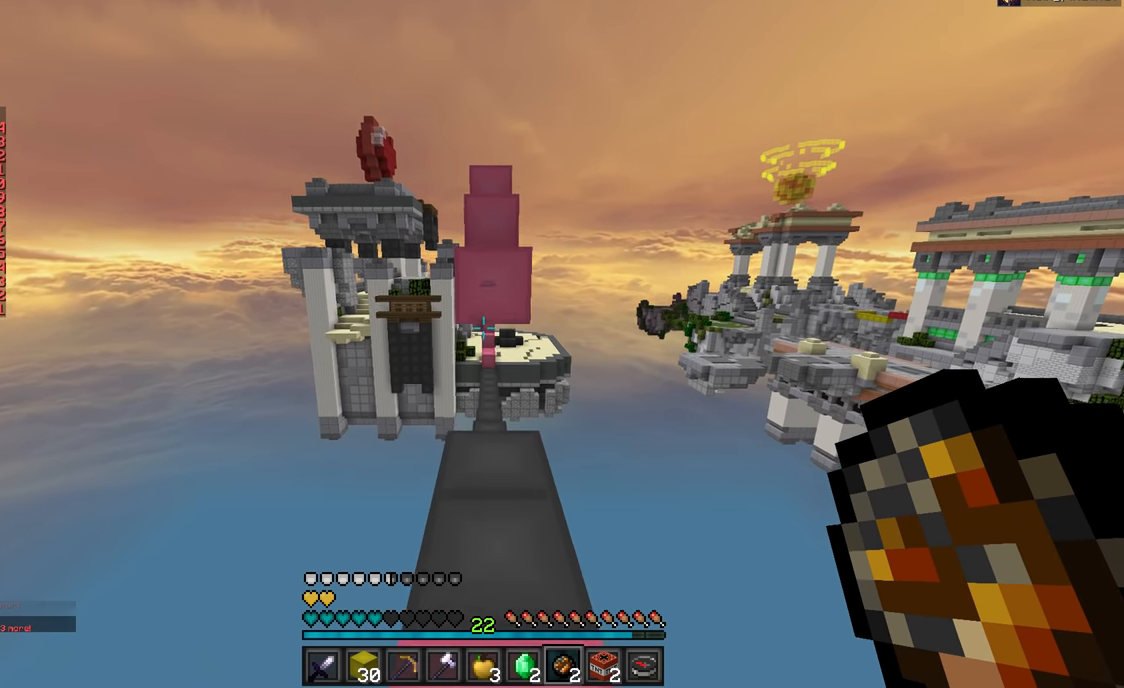
{"keys": ["w"], "mouse": [], "events": [[33, "w", "up"], [383, "w", "down"]]}
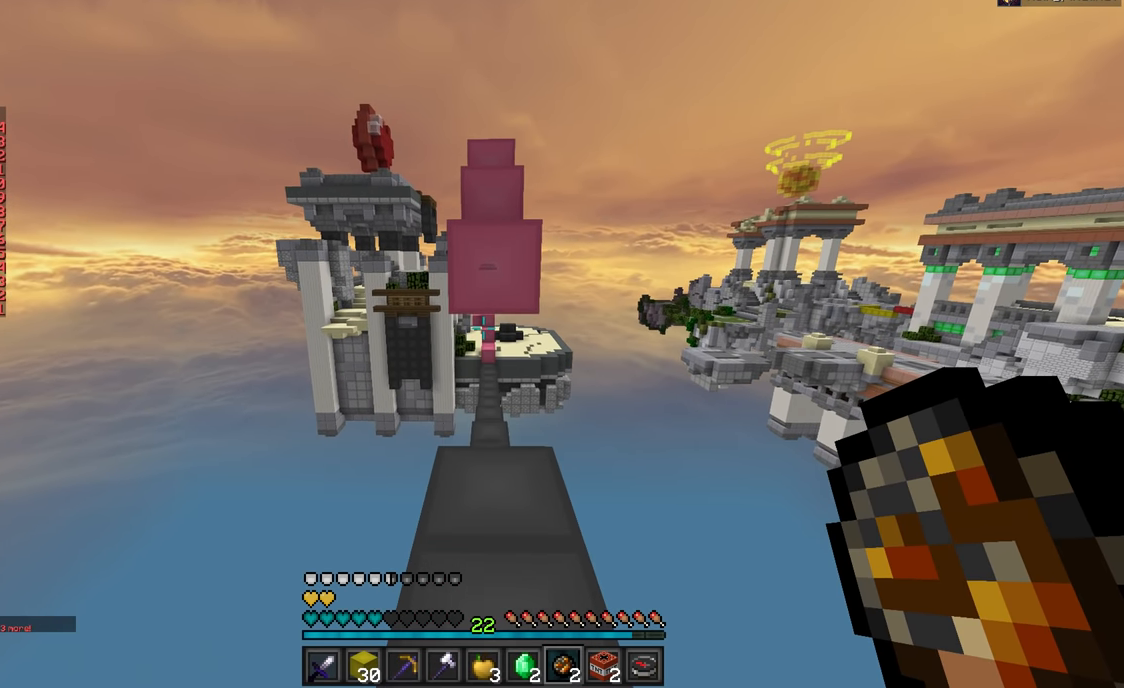
{"keys": [], "mouse": [], "events": [[150, "w", "up"], [284, "s", "down"], [367, "mouse_right", "down"], [434, "mouse_right", "up"], [467, "s", "up"]]}
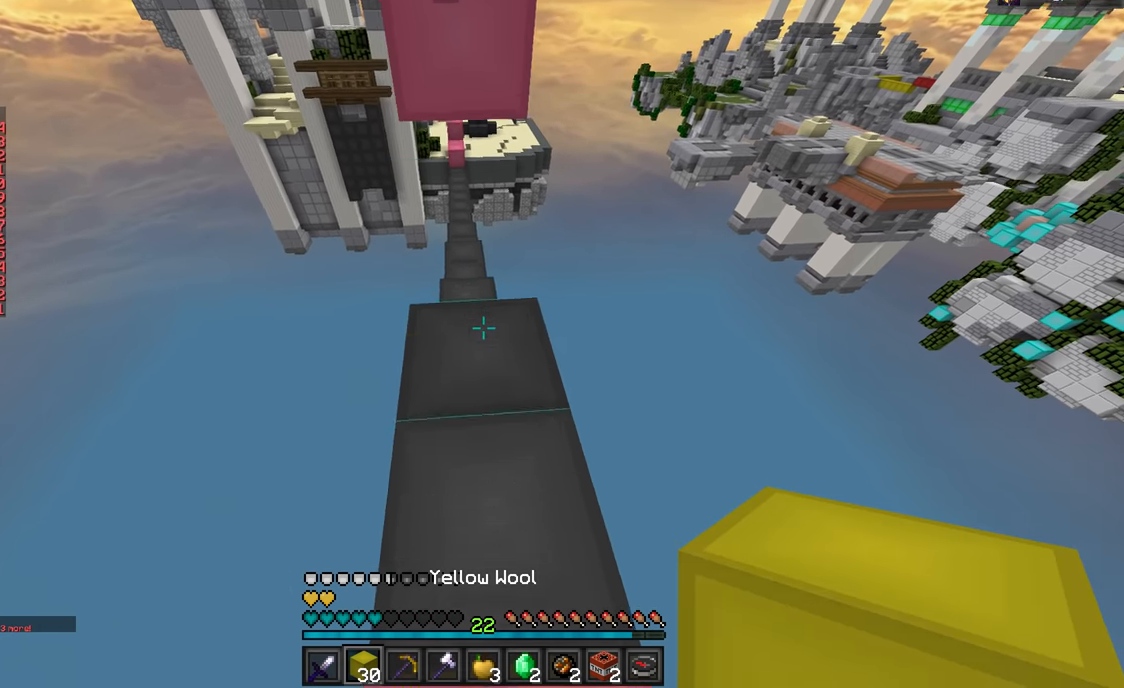
{"keys": [], "mouse": [], "events": [[16, "mouse_right", "down"], [183, "mouse_right", "up"], [183, "w", "down"], [400, "w", "up"]]}
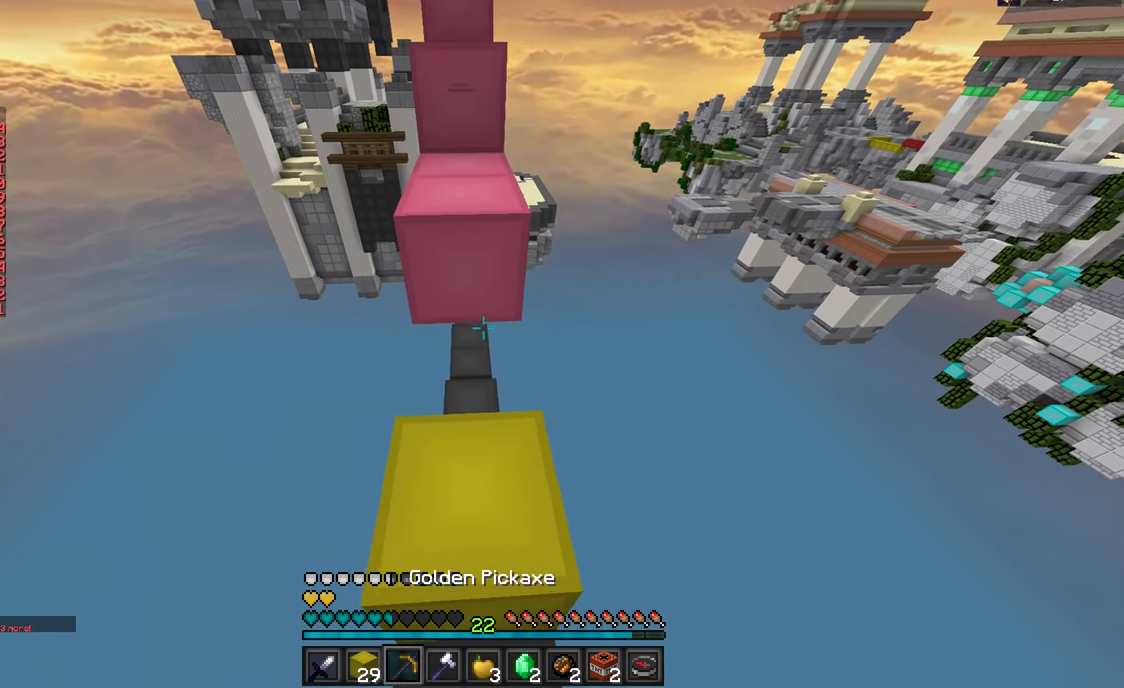
{"keys": ["w"], "mouse": [], "events": [[34, "s", "down"], [167, "s", "up"], [334, "w", "down"]]}
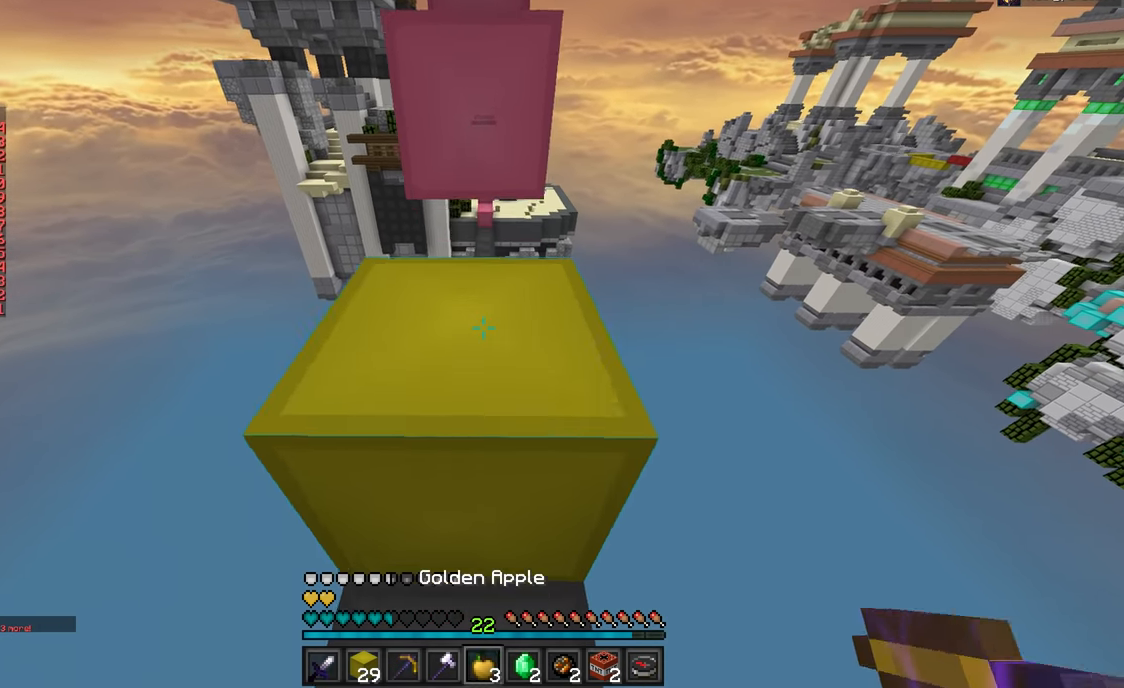
{"keys": ["w"], "mouse": [], "events": []}
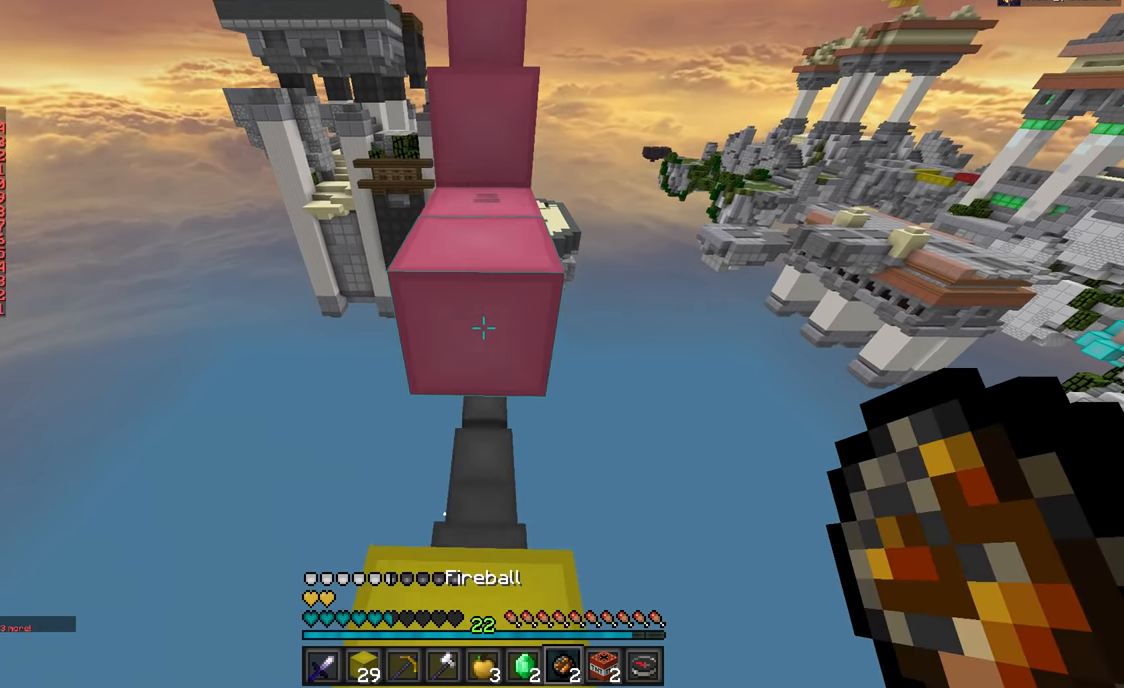
{"keys": ["w"], "mouse": [], "events": []}
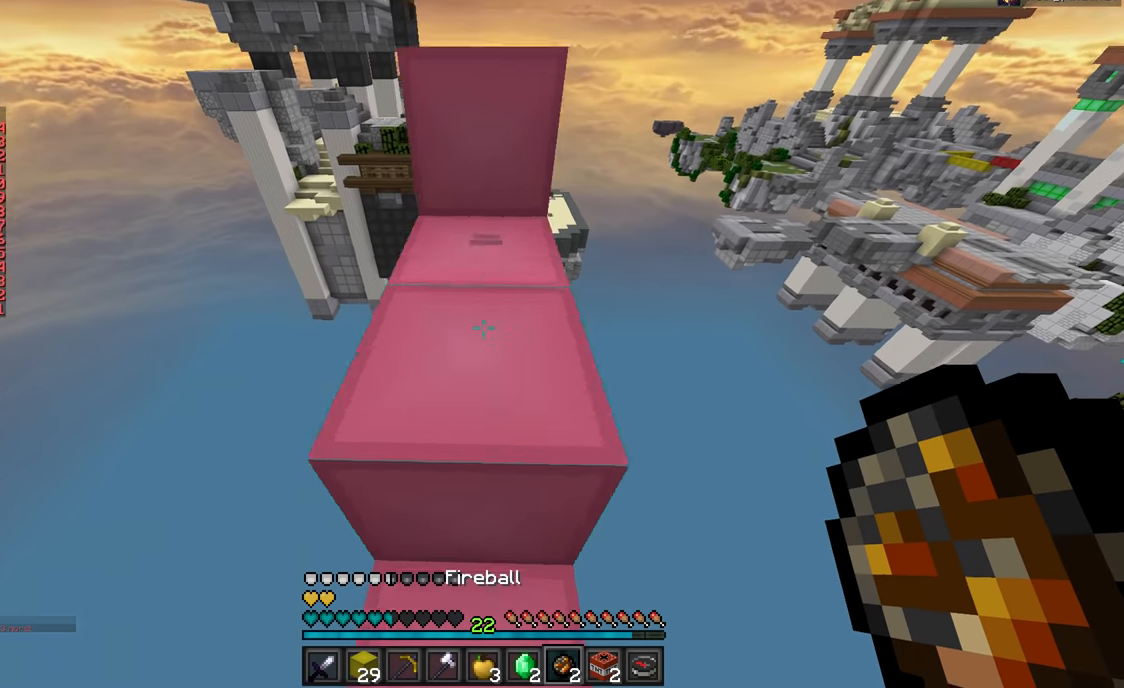
{"keys": ["w"], "mouse": [], "events": []}
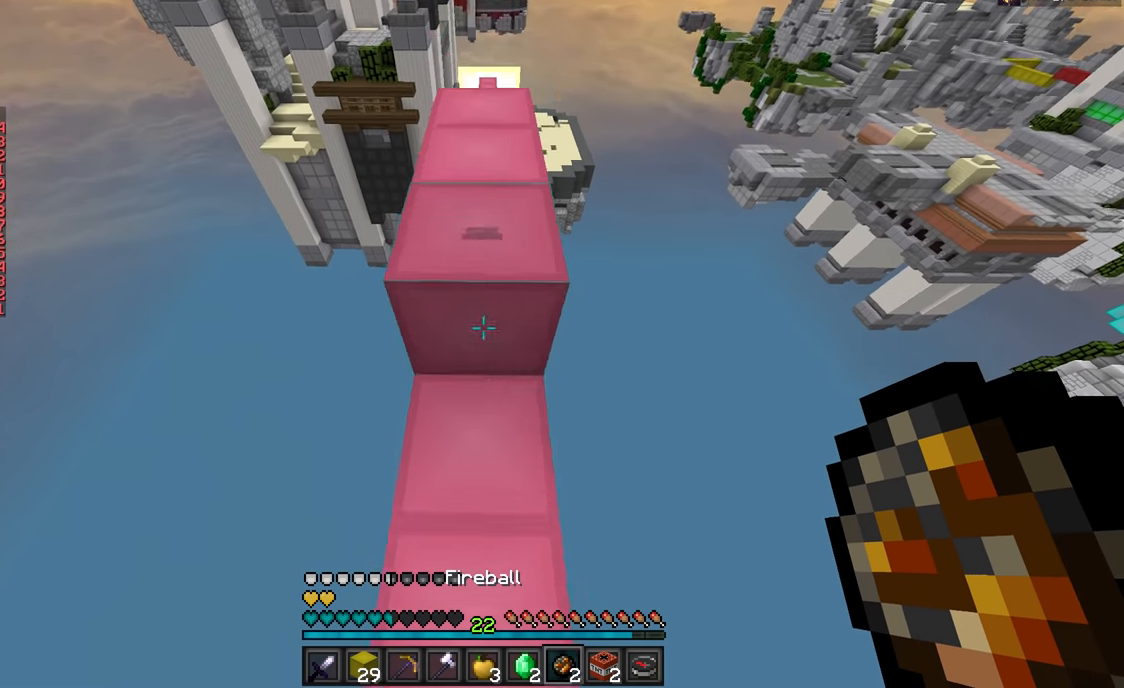
{"keys": ["w"], "mouse": [], "events": []}
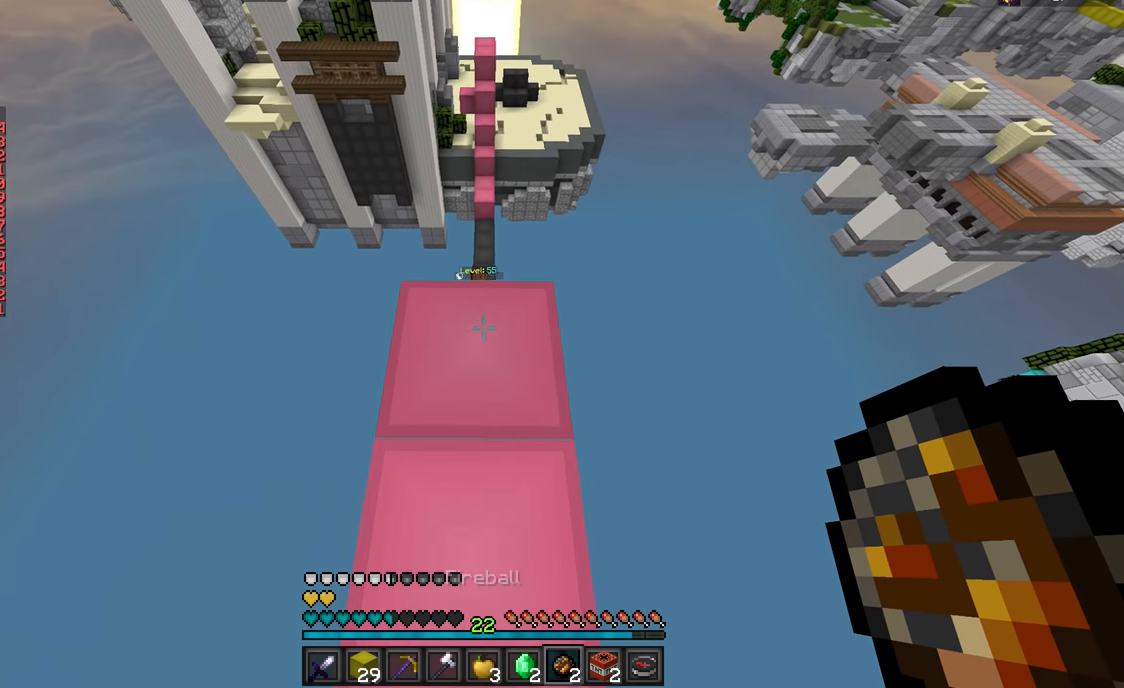
{"keys": [], "mouse": ["right"], "events": [[84, "w", "up"], [401, "mouse_right", "down"]]}
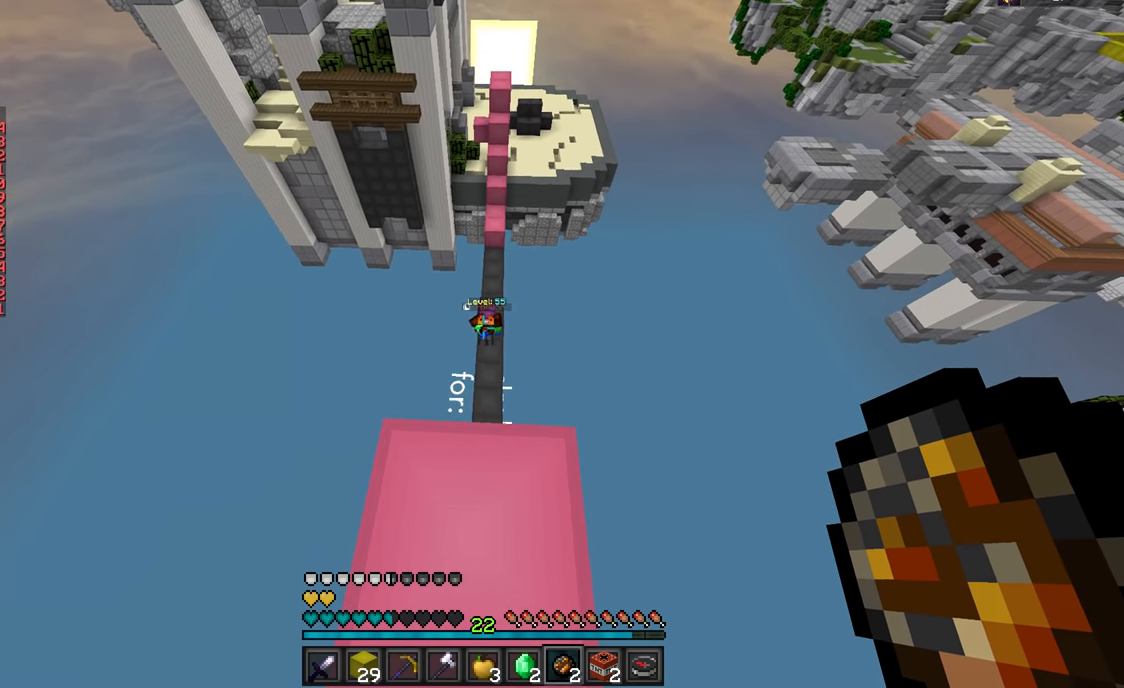
{"keys": [], "mouse": [], "events": [[33, "mouse_right", "up"], [83, "s", "down"], [217, "s", "up"], [383, "w", "down"], [484, "w", "up"]]}
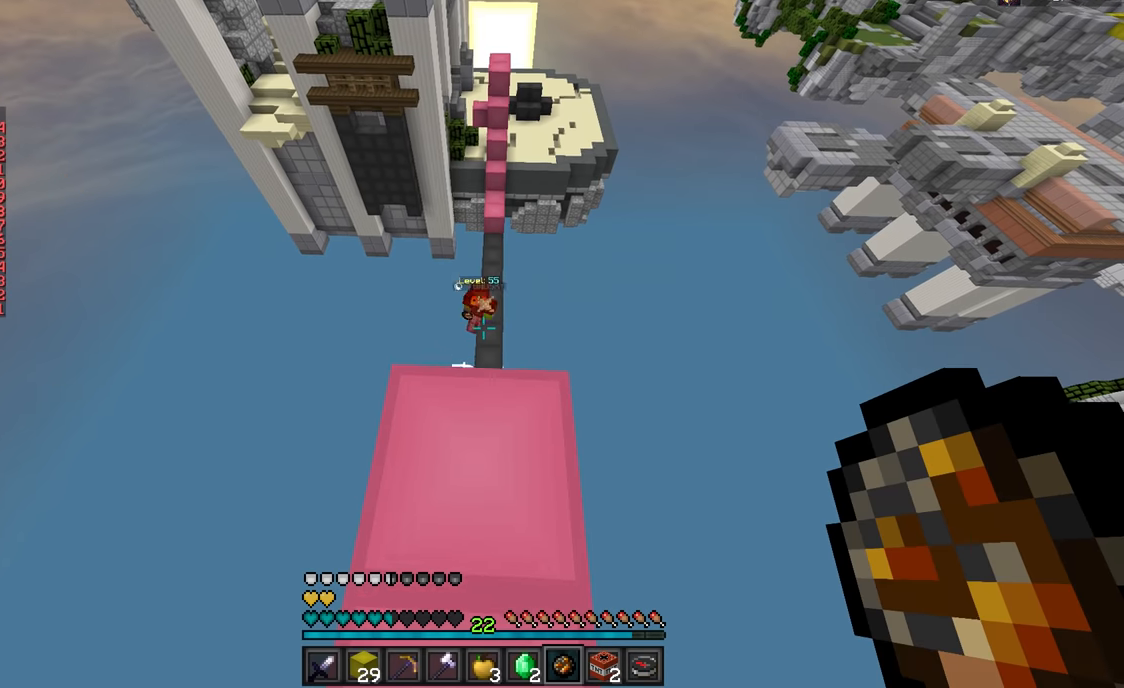
{"keys": [], "mouse": [], "events": []}
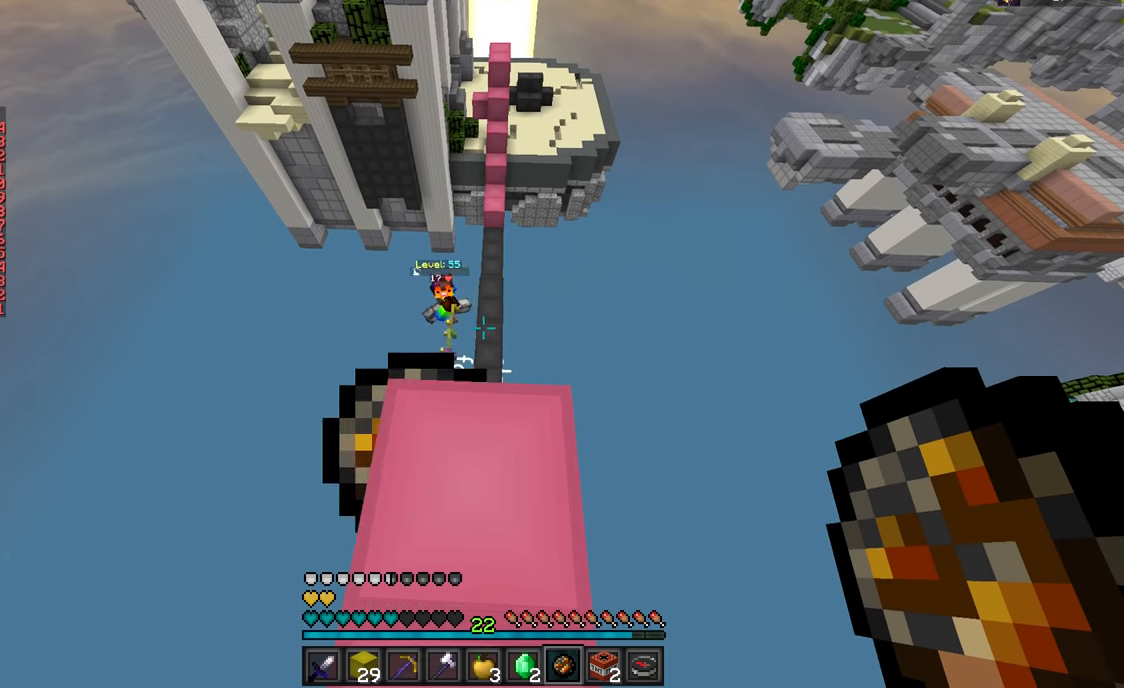
{"keys": ["a"], "mouse": [], "events": [[283, "a", "down"]]}
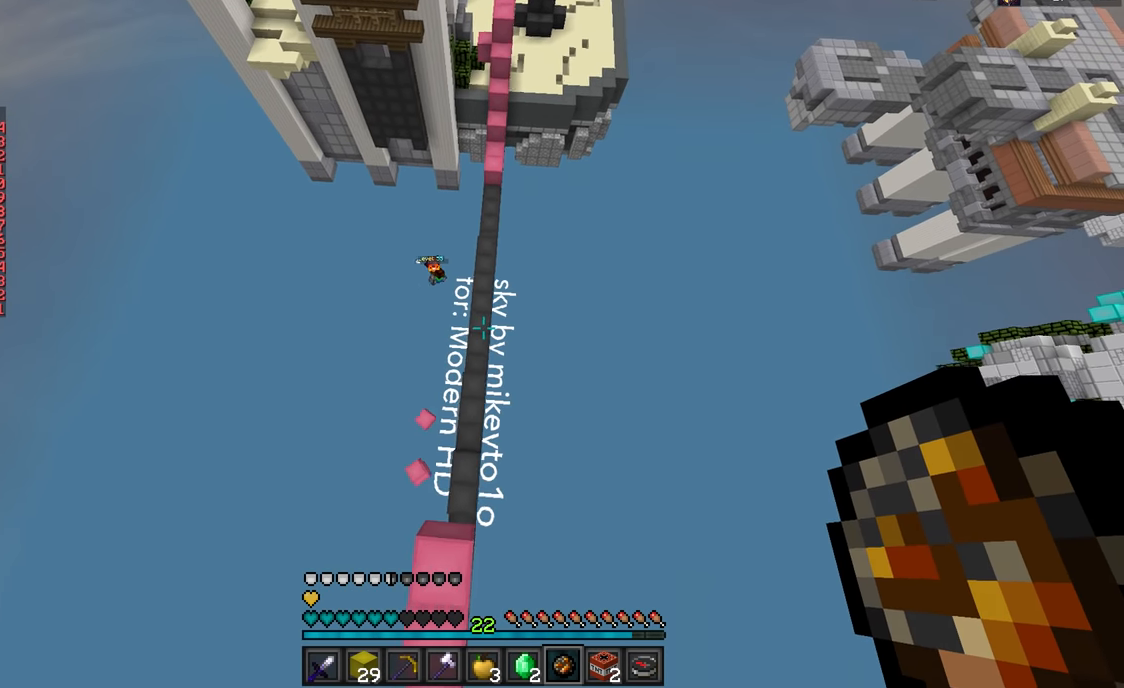
{"keys": ["w"], "mouse": [], "events": [[134, "a", "up"], [134, "w", "down"]]}
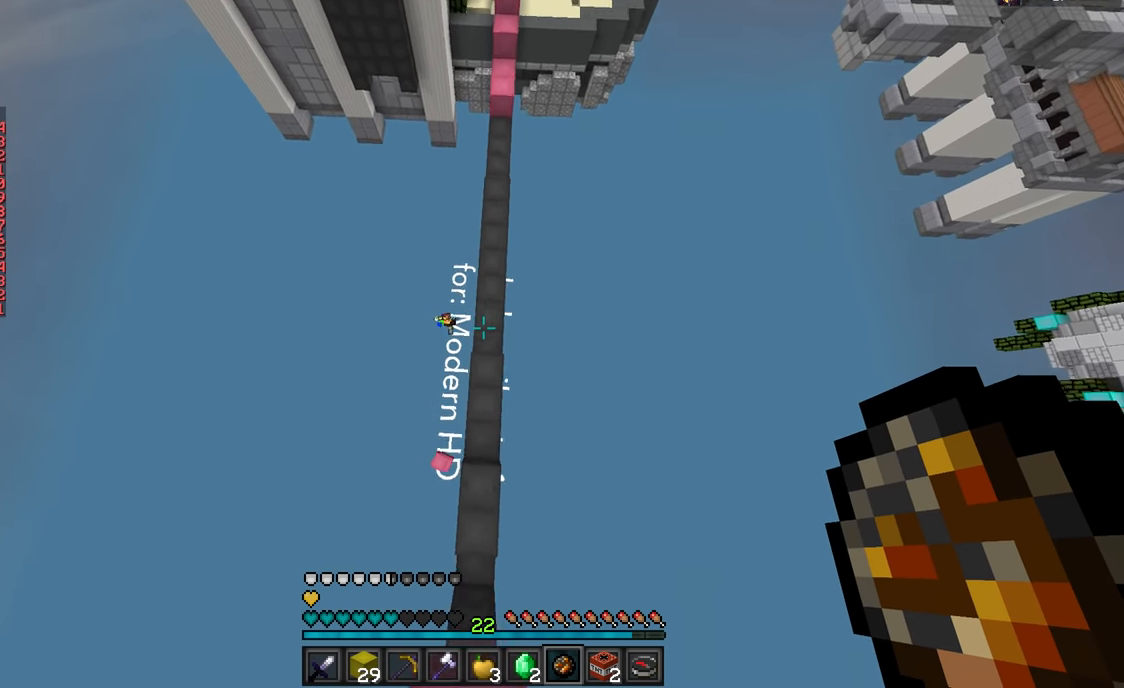
{"keys": ["w"], "mouse": [], "events": [[267, "mouse_right", "down"], [434, "mouse_right", "up"]]}
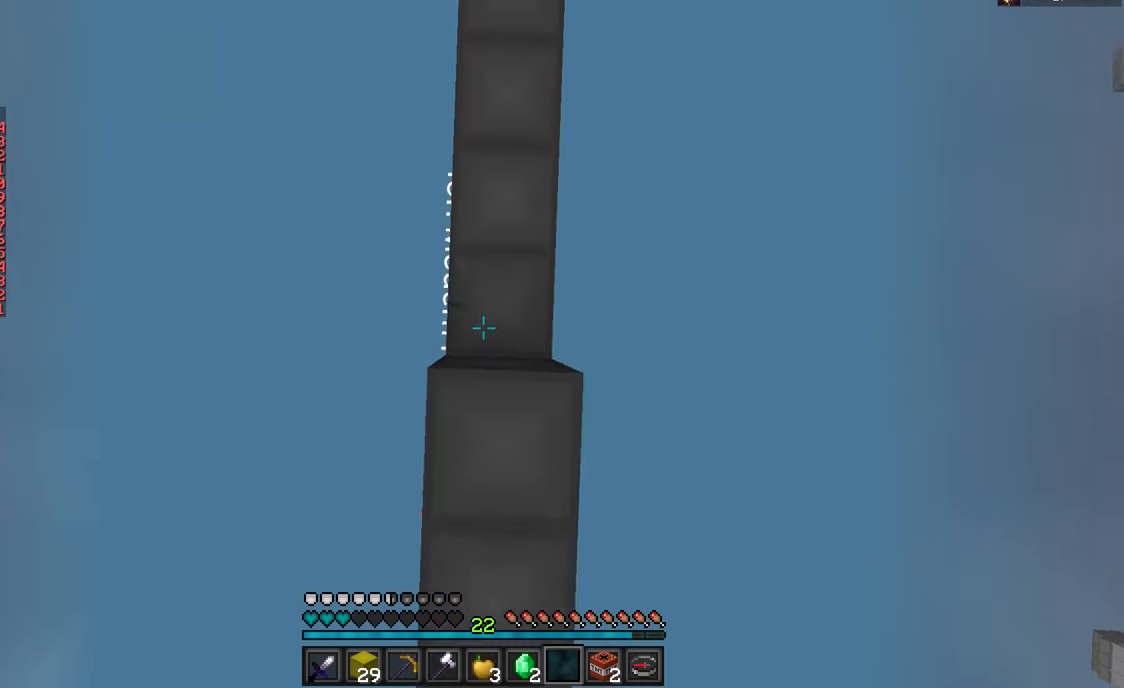
{"keys": ["w"], "mouse": [], "events": [[67, "a", "down"], [167, "a", "up"]]}
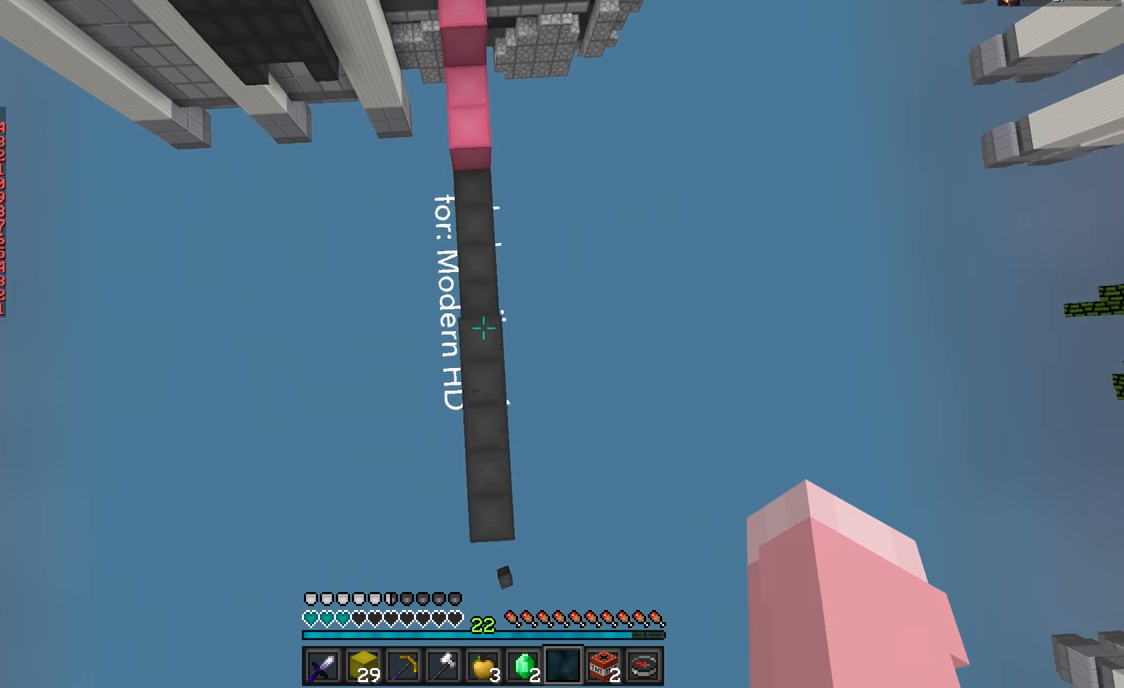
{"keys": ["w"], "mouse": [], "events": []}
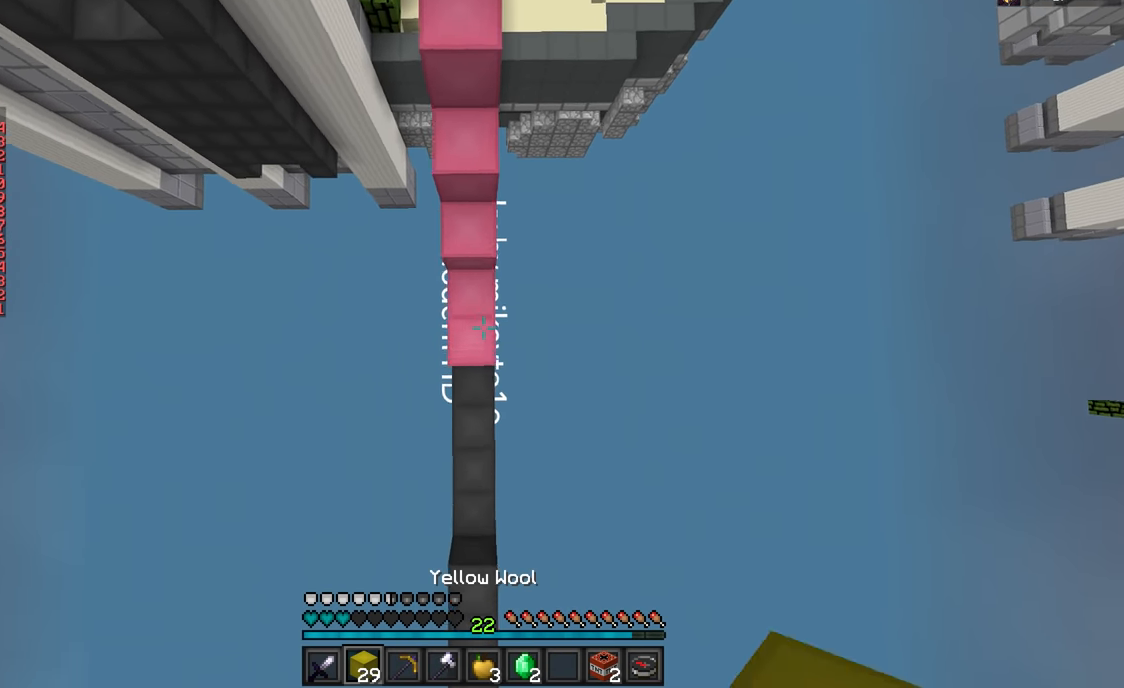
{"keys": ["w"], "mouse": [], "events": [[133, "mouse_right", "down"], [267, "mouse_right", "up"]]}
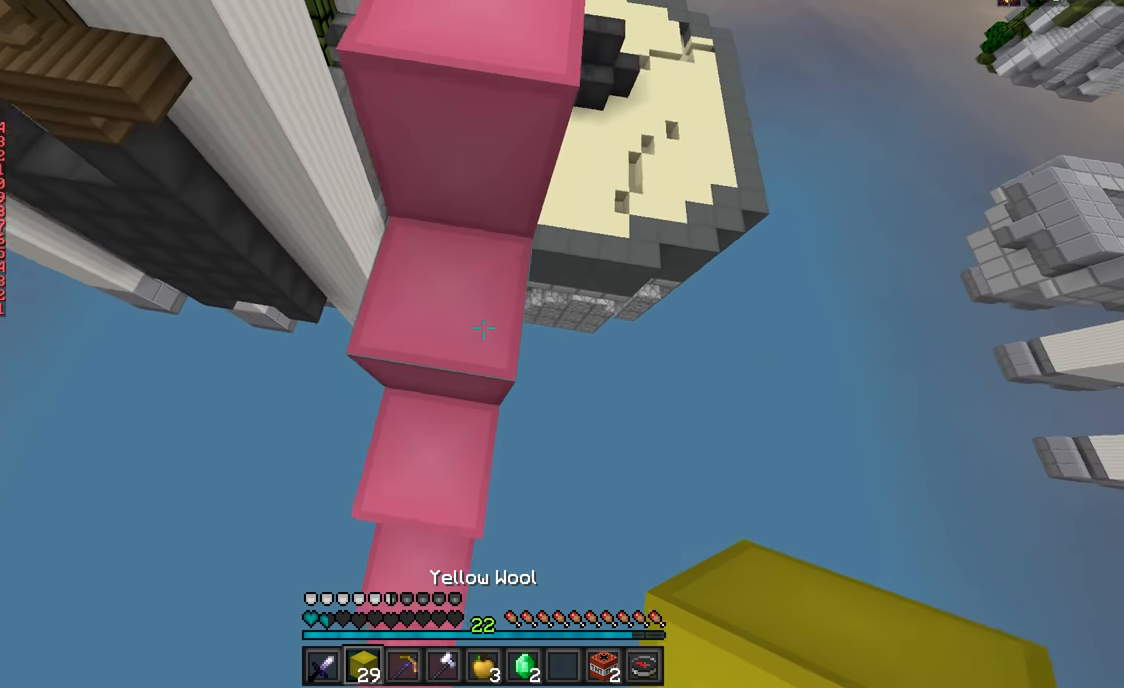
{"keys": ["w"], "mouse": [], "events": []}
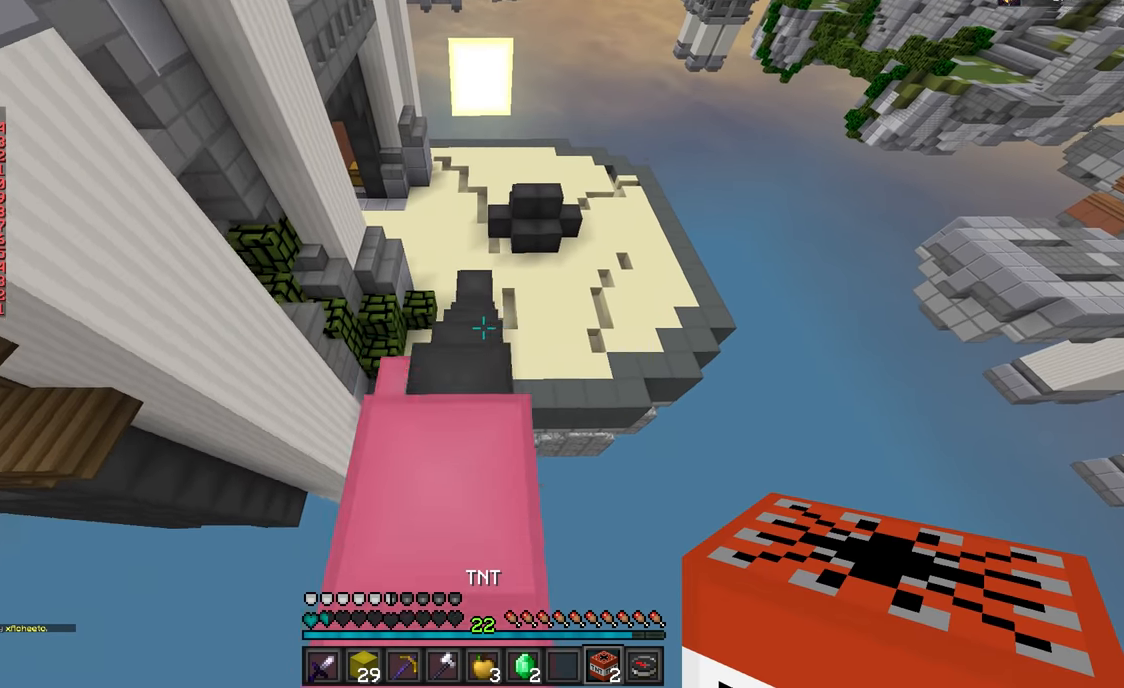
{"keys": ["a", "w"], "mouse": [], "events": [[484, "a", "down"]]}
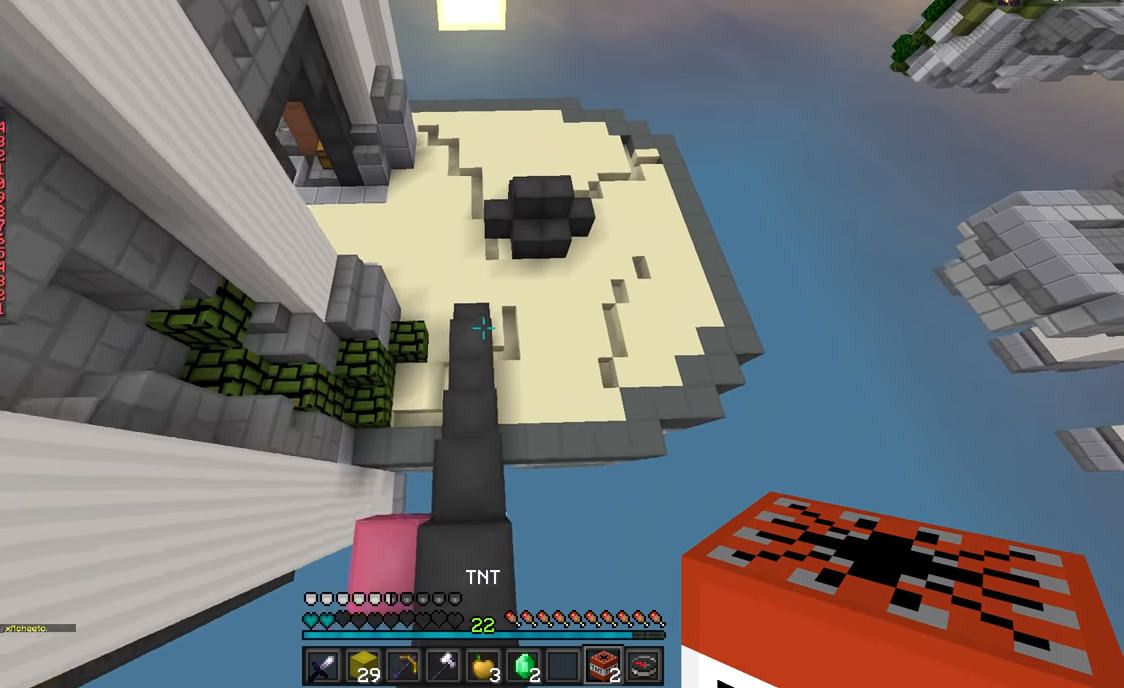
{"keys": ["w"], "mouse": [], "events": [[167, "a", "up"], [351, "d", "down"], [501, "d", "up"]]}